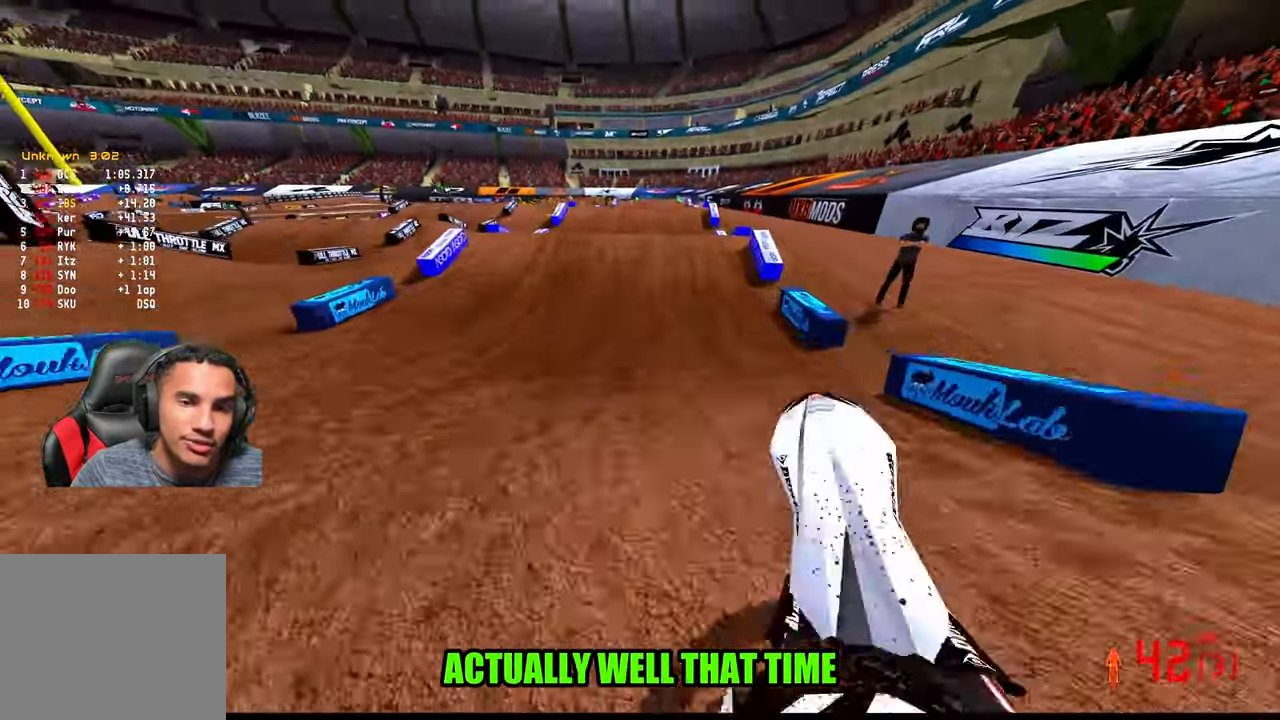
Gameplay with a controller (PlayStation layout); each line is a JSON object with the inputs held at the frame after it. "events" lists button and stick changes between this image and that frame as [ms after this image, input, new state], when the widget could be followed in between. Not read: other_buttons.
{"buttons": ["R2"], "left_stick": "right", "right_stick": "up", "events": [[17, "right_stick", "up"], [417, "left_stick", "right"]]}
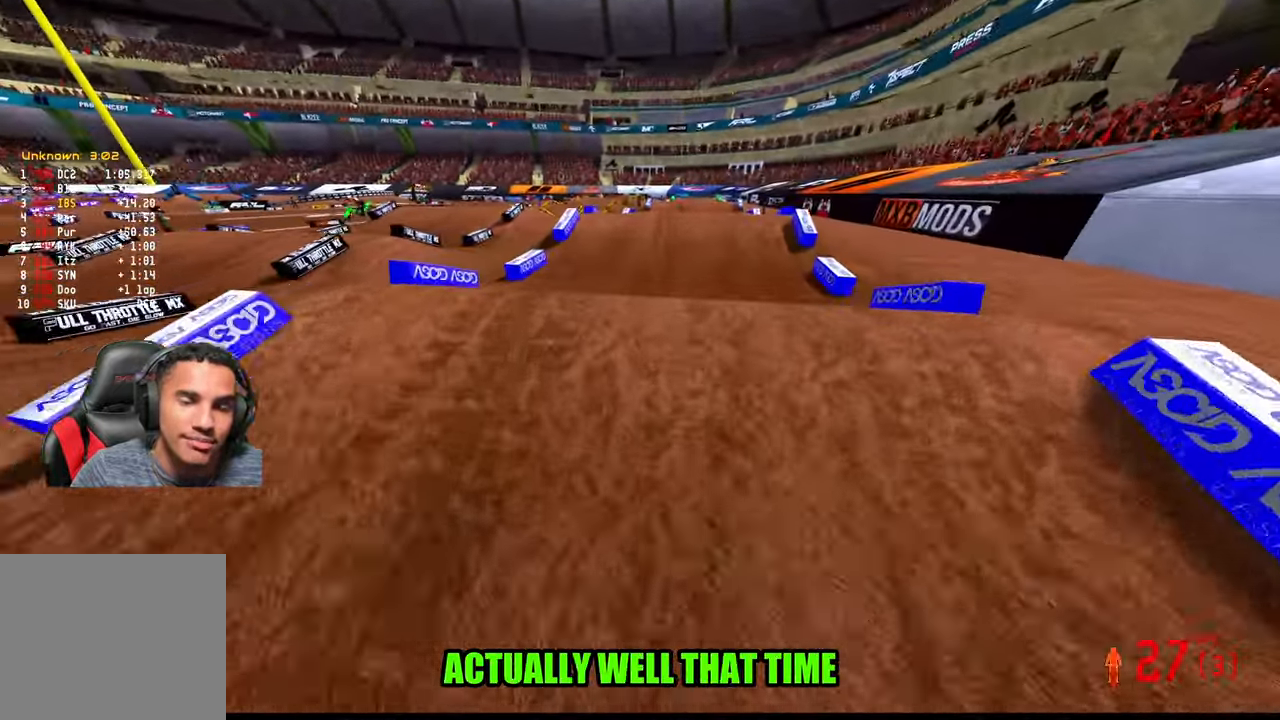
{"buttons": [], "left_stick": "center", "right_stick": "center", "events": [[50, "right_stick", "center"], [100, "left_stick", "center"], [150, "R2", "up"]]}
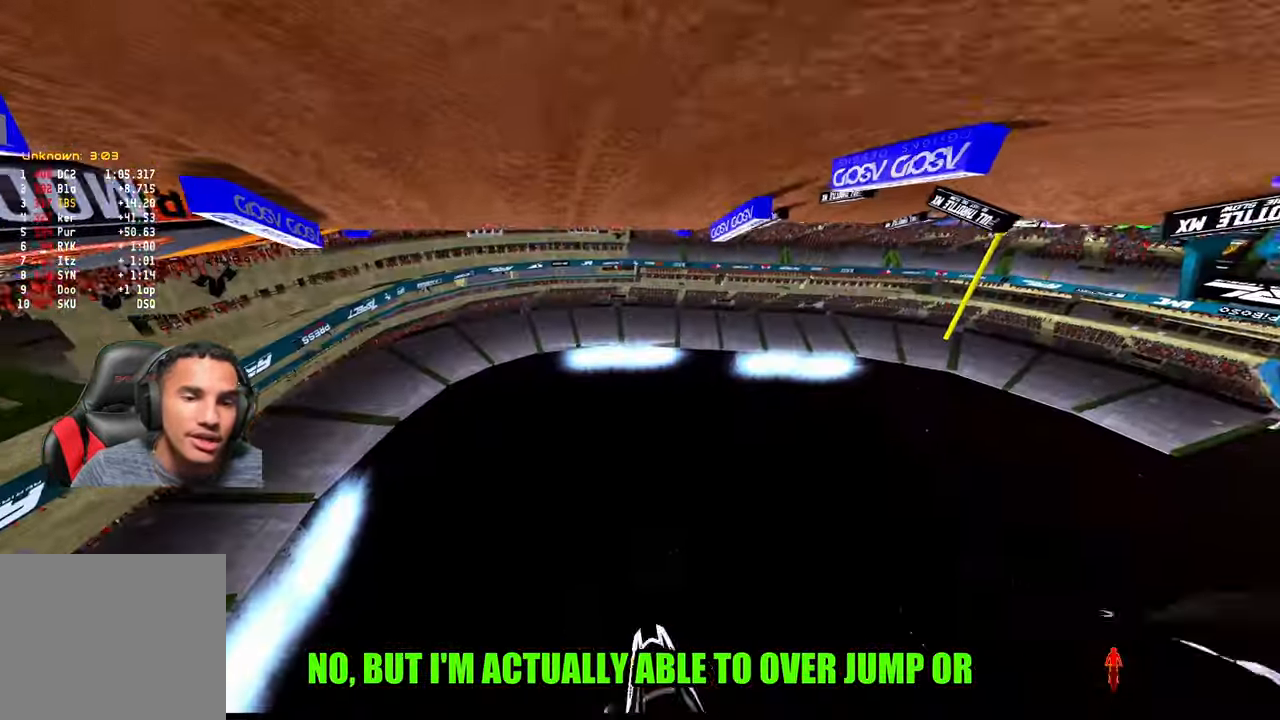
{"buttons": [], "left_stick": "center", "right_stick": "center", "events": []}
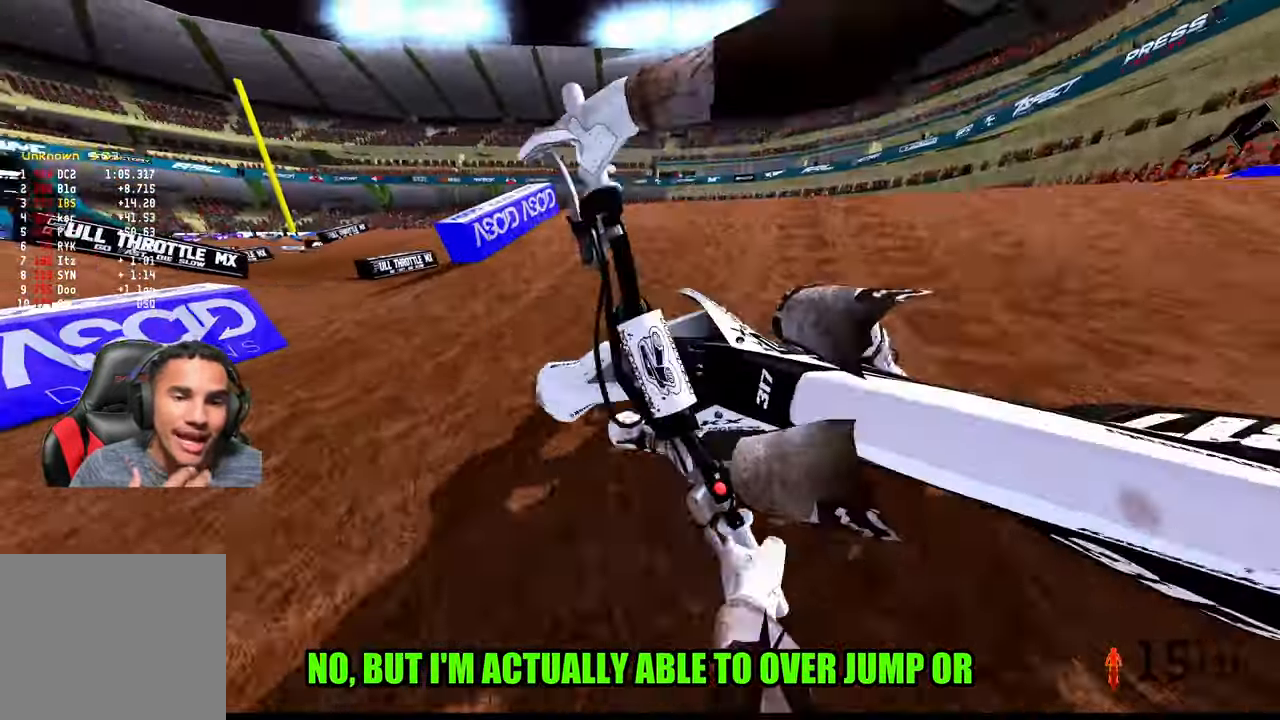
{"buttons": [], "left_stick": "center", "right_stick": "center", "events": [[84, "L2", "down"], [434, "L2", "up"]]}
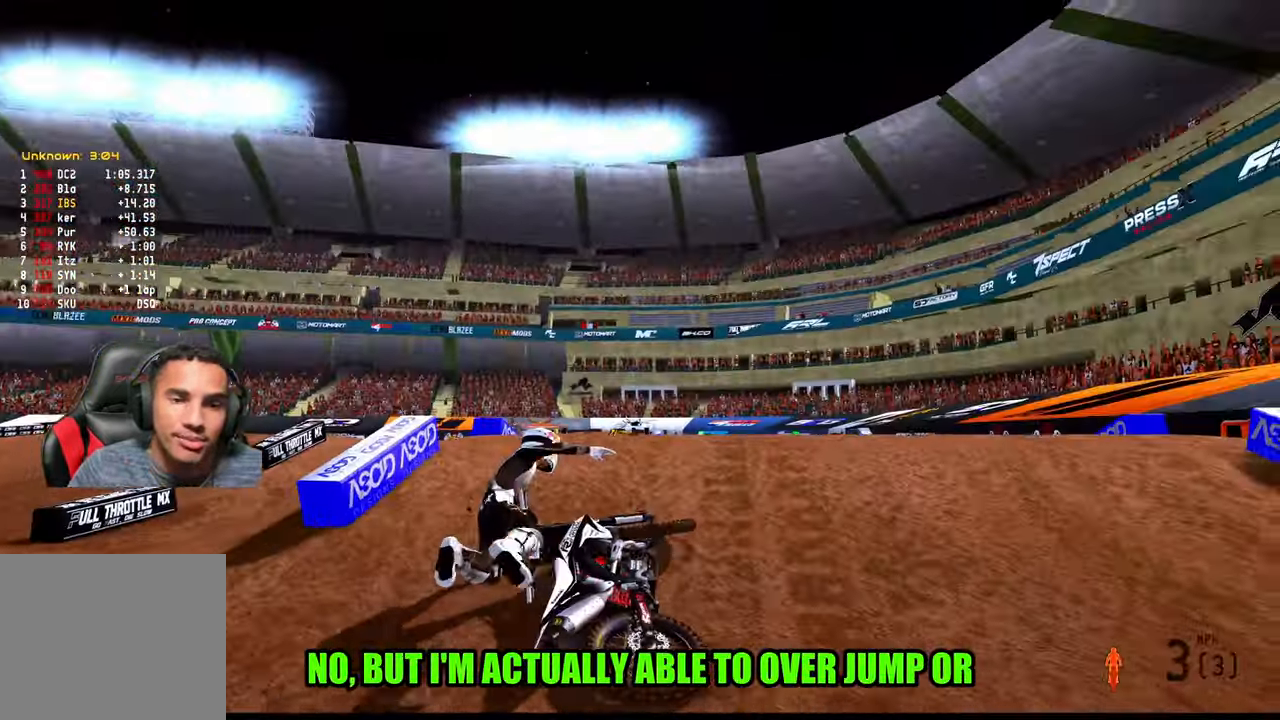
{"buttons": ["R2", "R3"], "left_stick": "center", "right_stick": "center", "events": [[350, "R2", "down"], [450, "R3", "down"]]}
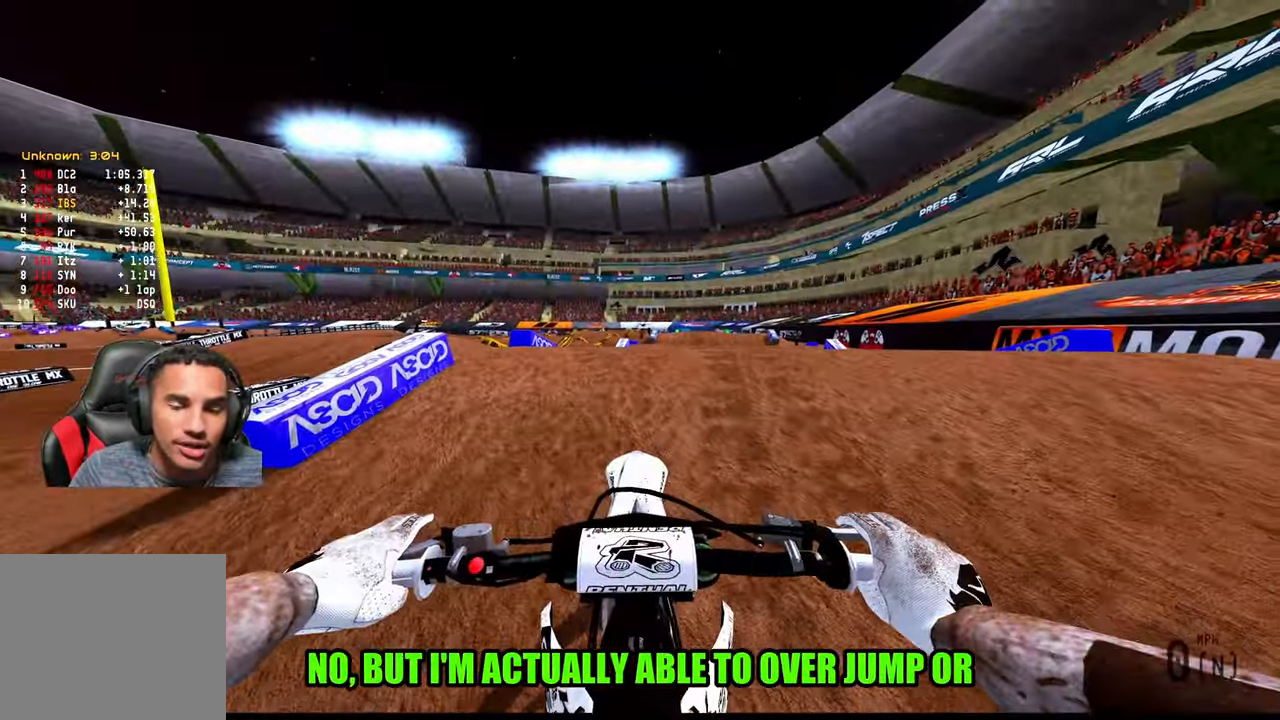
{"buttons": ["R2"], "left_stick": "up-right", "right_stick": "up", "events": [[67, "R3", "up"], [84, "left_stick", "up-right"], [84, "right_stick", "up"]]}
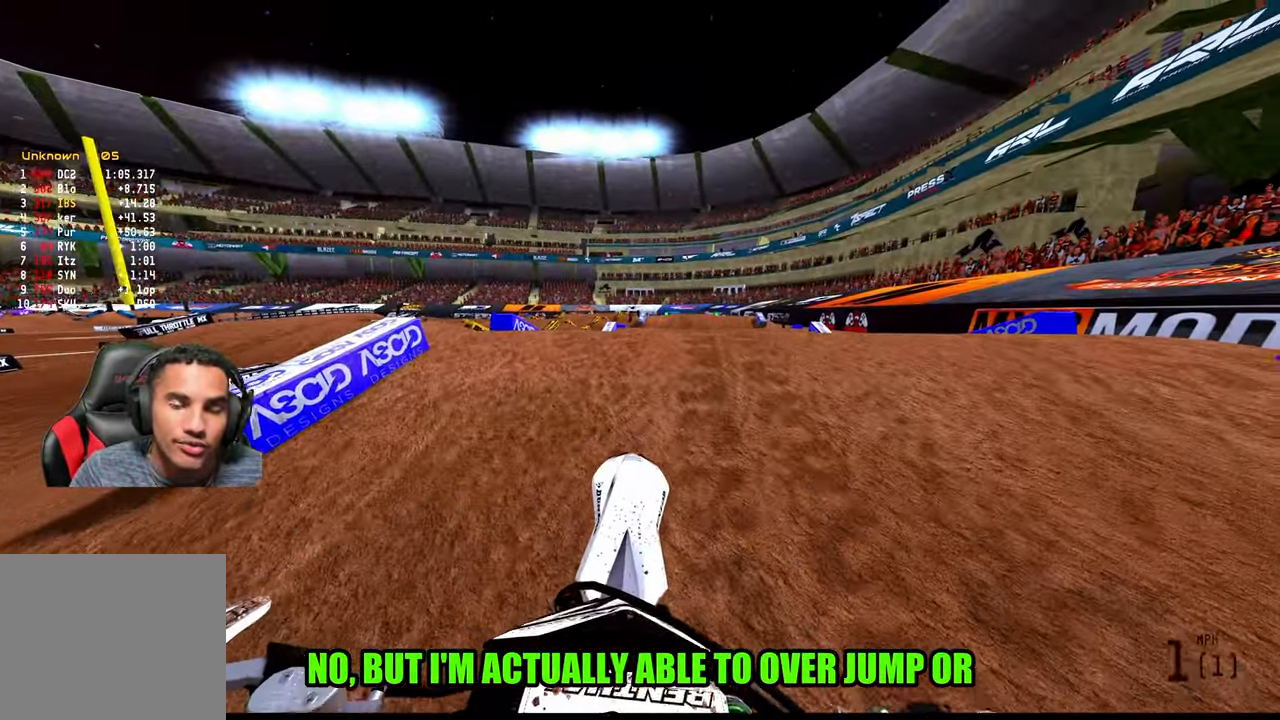
{"buttons": ["R2"], "left_stick": "center", "right_stick": "up", "events": [[34, "left_stick", "center"]]}
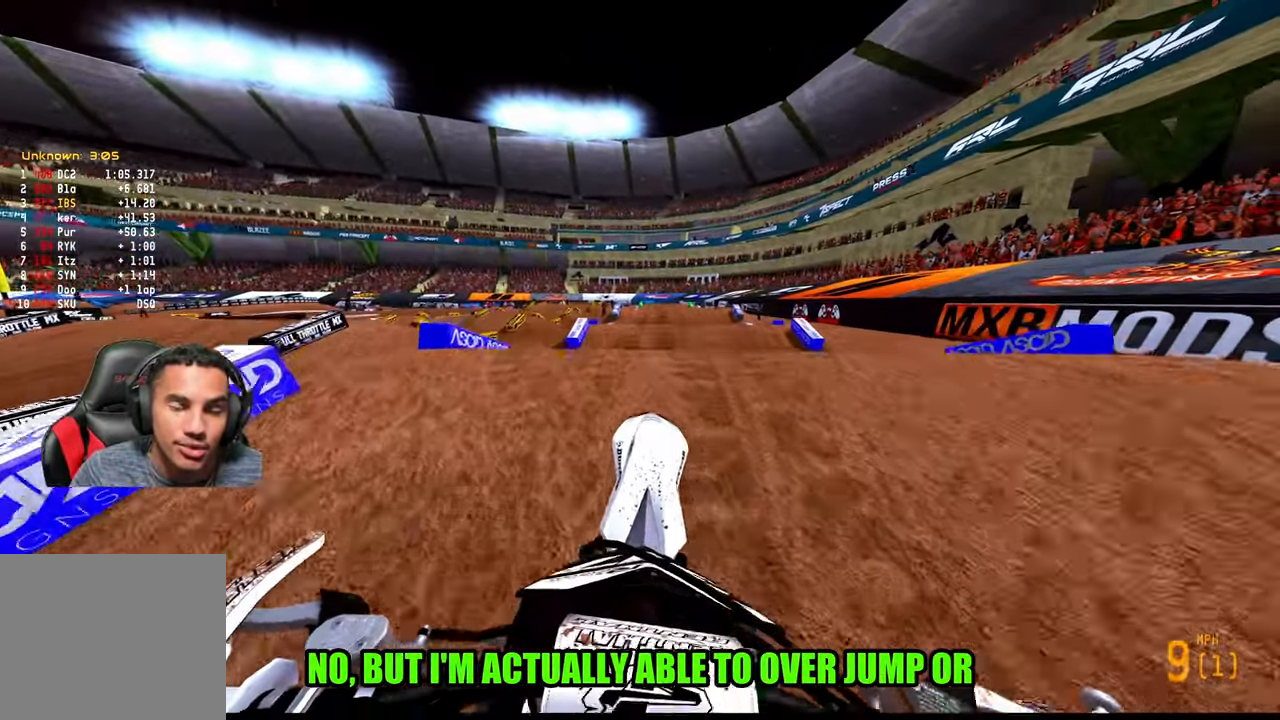
{"buttons": ["R2"], "left_stick": "center", "right_stick": "center", "events": [[234, "L3", "down"], [366, "L3", "up"], [433, "R2", "up"], [433, "right_stick", "center"], [500, "R2", "down"]]}
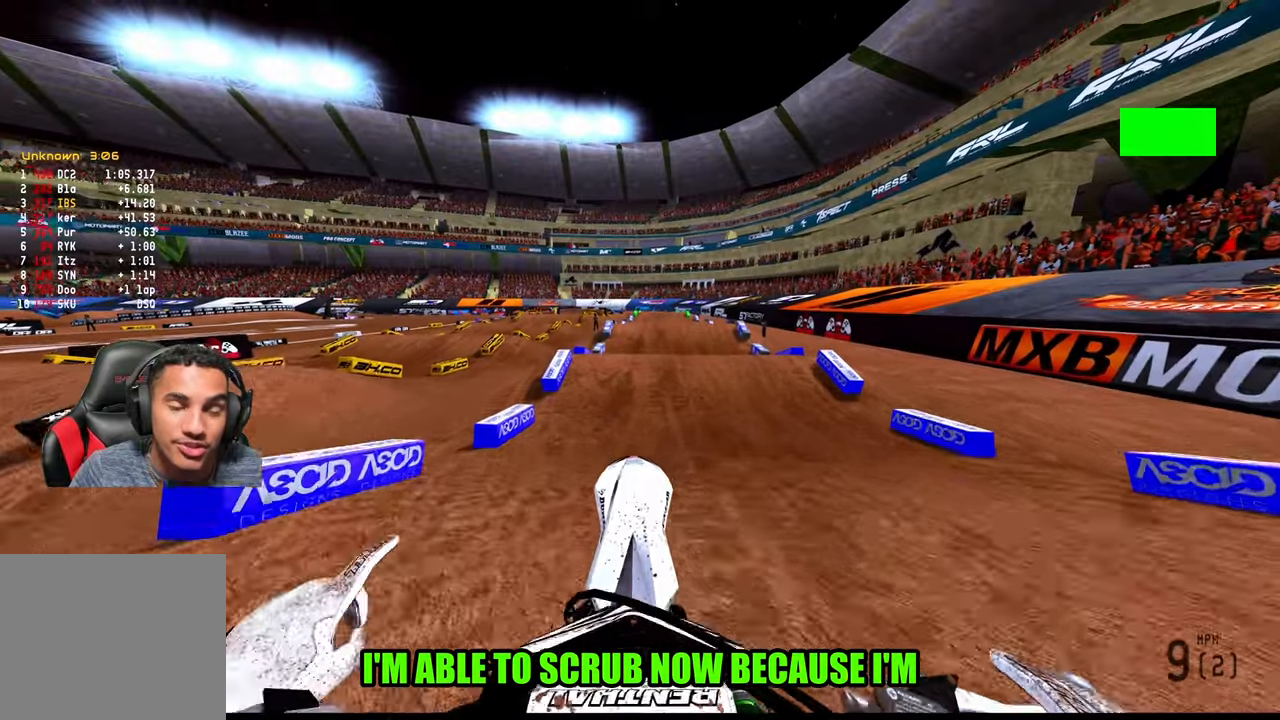
{"buttons": ["R2"], "left_stick": "center", "right_stick": "down", "events": [[66, "R3", "down"], [200, "R3", "up"], [200, "right_stick", "down"]]}
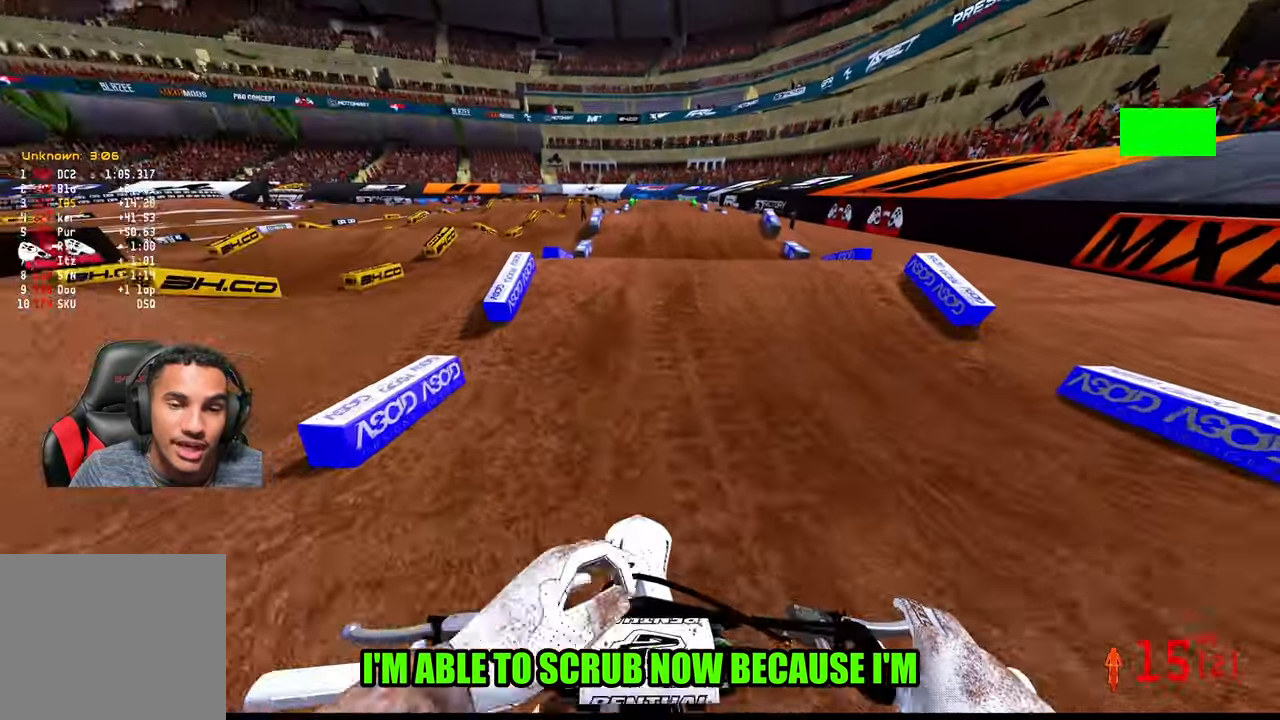
{"buttons": ["R2"], "left_stick": "center", "right_stick": "up", "events": [[33, "right_stick", "down-left"], [300, "right_stick", "center"], [483, "right_stick", "up"]]}
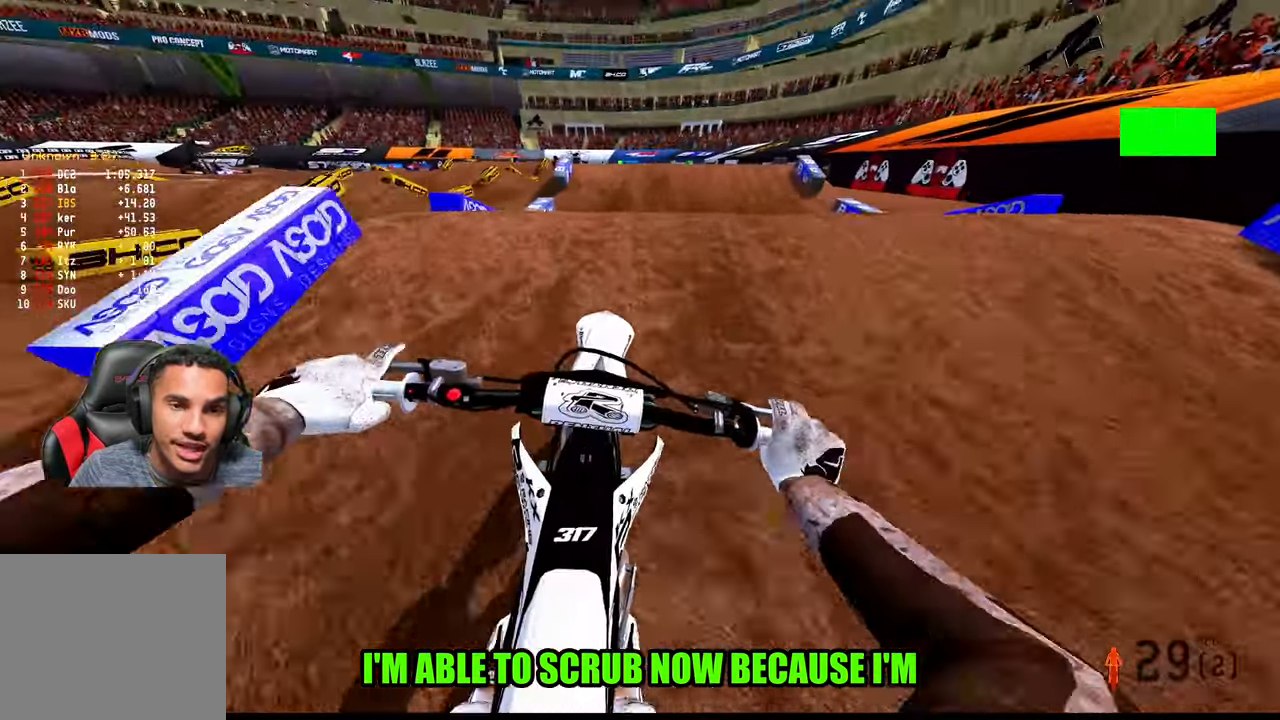
{"buttons": ["R2"], "left_stick": "center", "right_stick": "up", "events": [[150, "R3", "down"], [266, "R3", "up"]]}
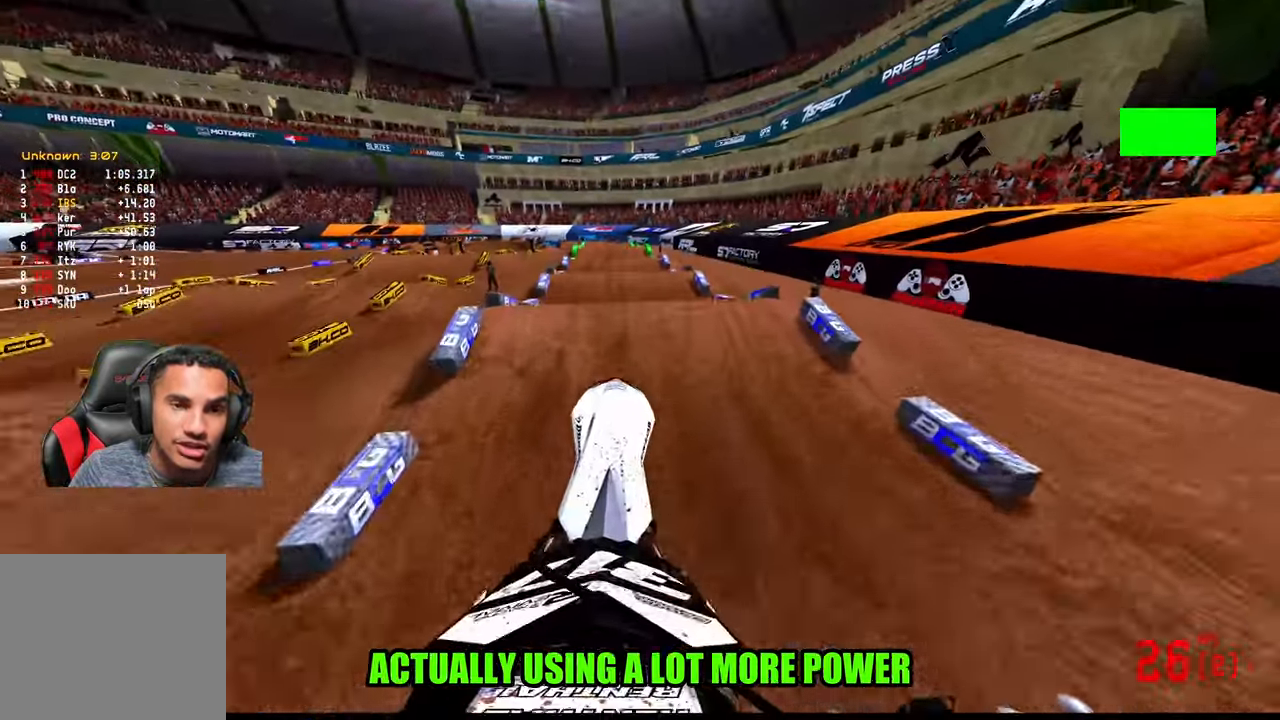
{"buttons": ["R2", "R3"], "left_stick": "center", "right_stick": "down-left", "events": [[50, "right_stick", "center"], [216, "right_stick", "down-left"], [450, "R3", "down"]]}
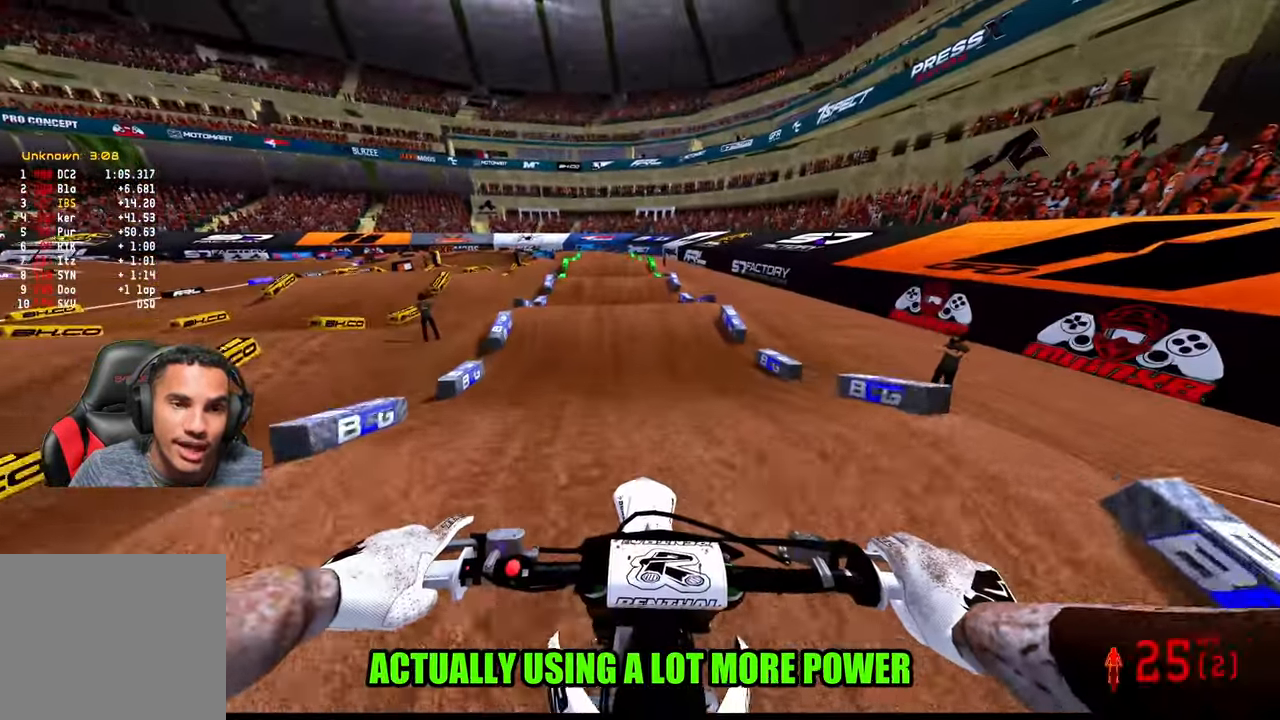
{"buttons": ["R2"], "left_stick": "center", "right_stick": "center", "events": [[83, "R3", "up"], [333, "right_stick", "center"]]}
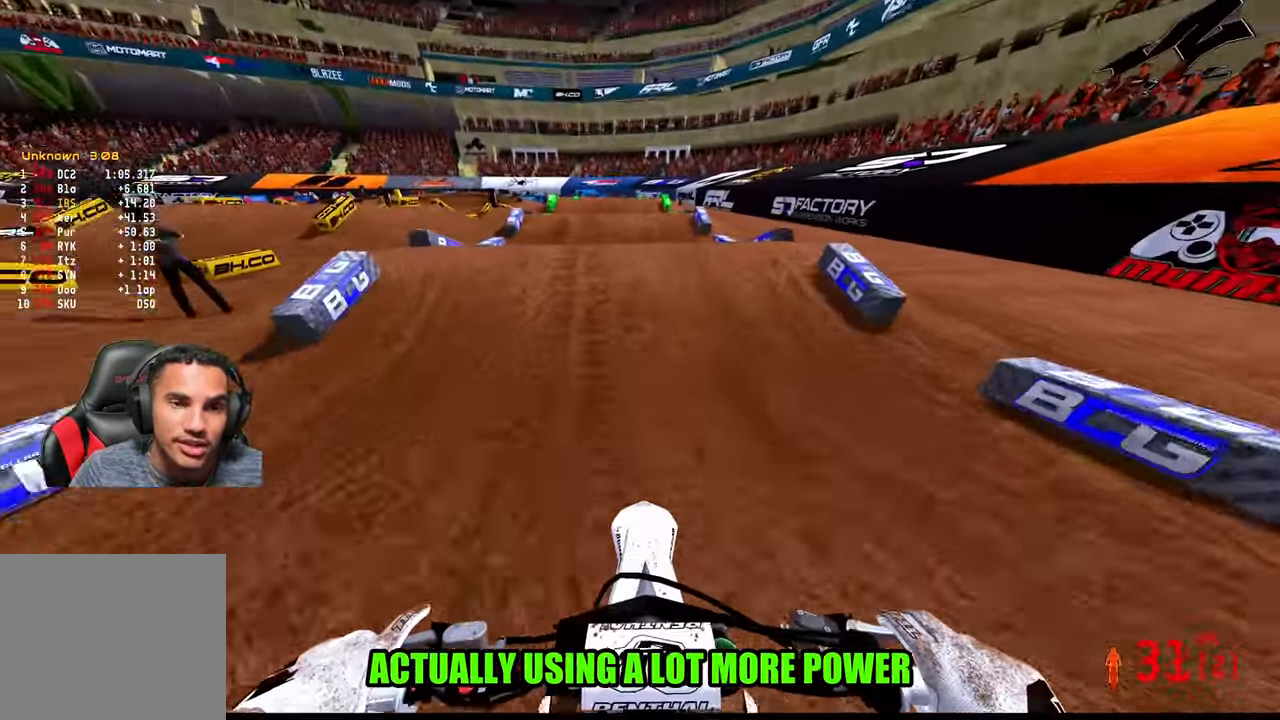
{"buttons": [], "left_stick": "center", "right_stick": "up", "events": [[116, "R2", "up"], [183, "L2", "down"], [266, "L2", "up"], [383, "right_stick", "up"]]}
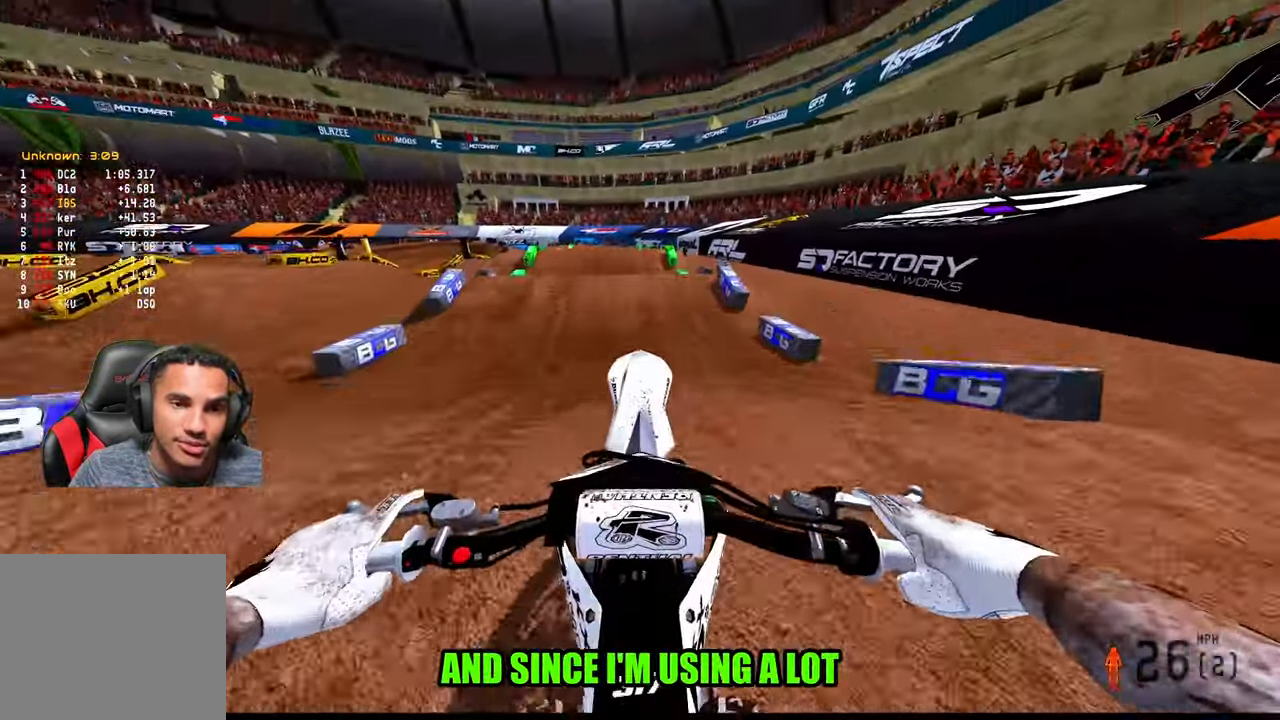
{"buttons": ["R2"], "left_stick": "up-left", "right_stick": "center", "events": [[100, "left_stick", "up-left"], [133, "R2", "down"], [483, "right_stick", "center"]]}
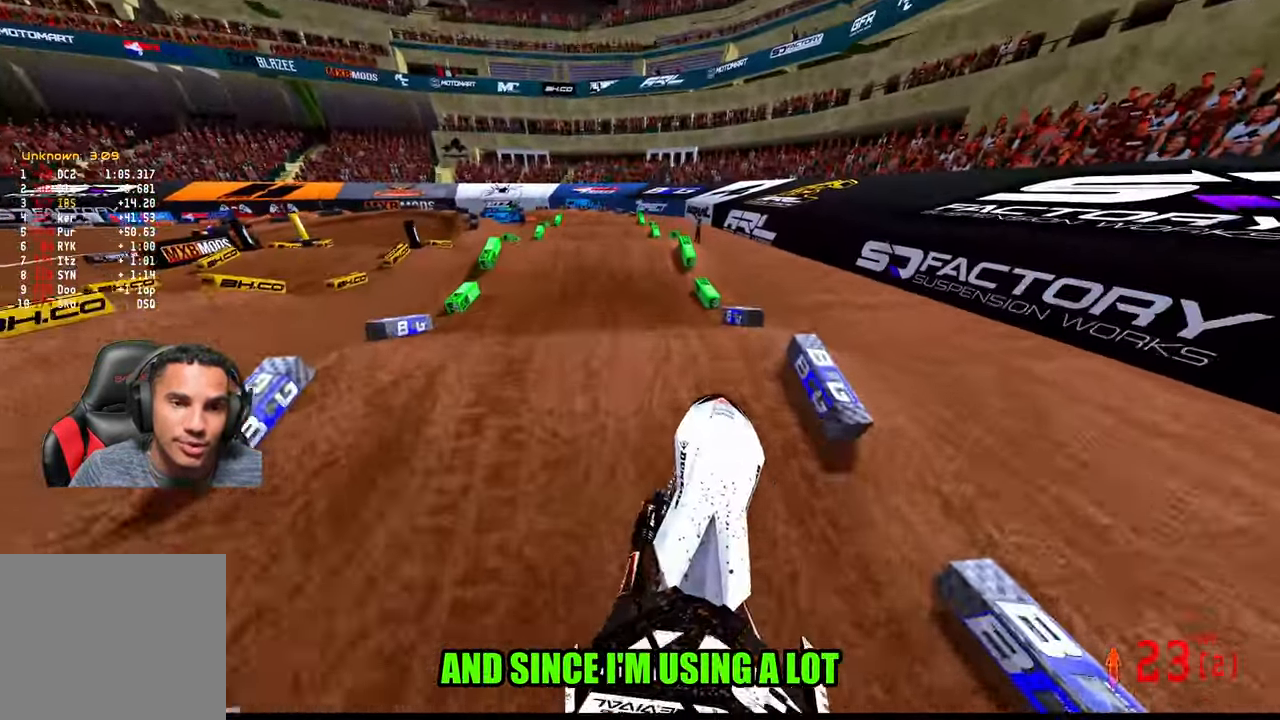
{"buttons": ["R2"], "left_stick": "center", "right_stick": "down-left", "events": [[16, "left_stick", "up"], [83, "right_stick", "down"], [183, "right_stick", "down-left"], [366, "left_stick", "center"]]}
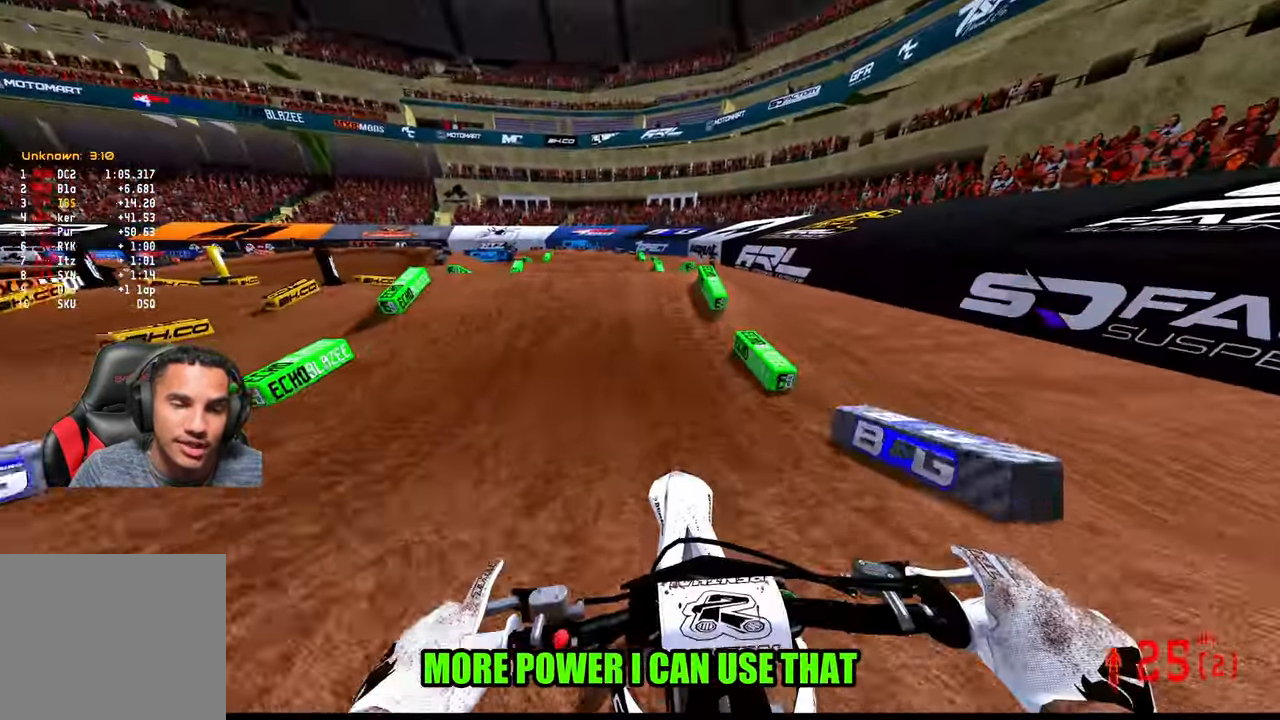
{"buttons": ["R2"], "left_stick": "center", "right_stick": "center", "events": [[283, "right_stick", "center"]]}
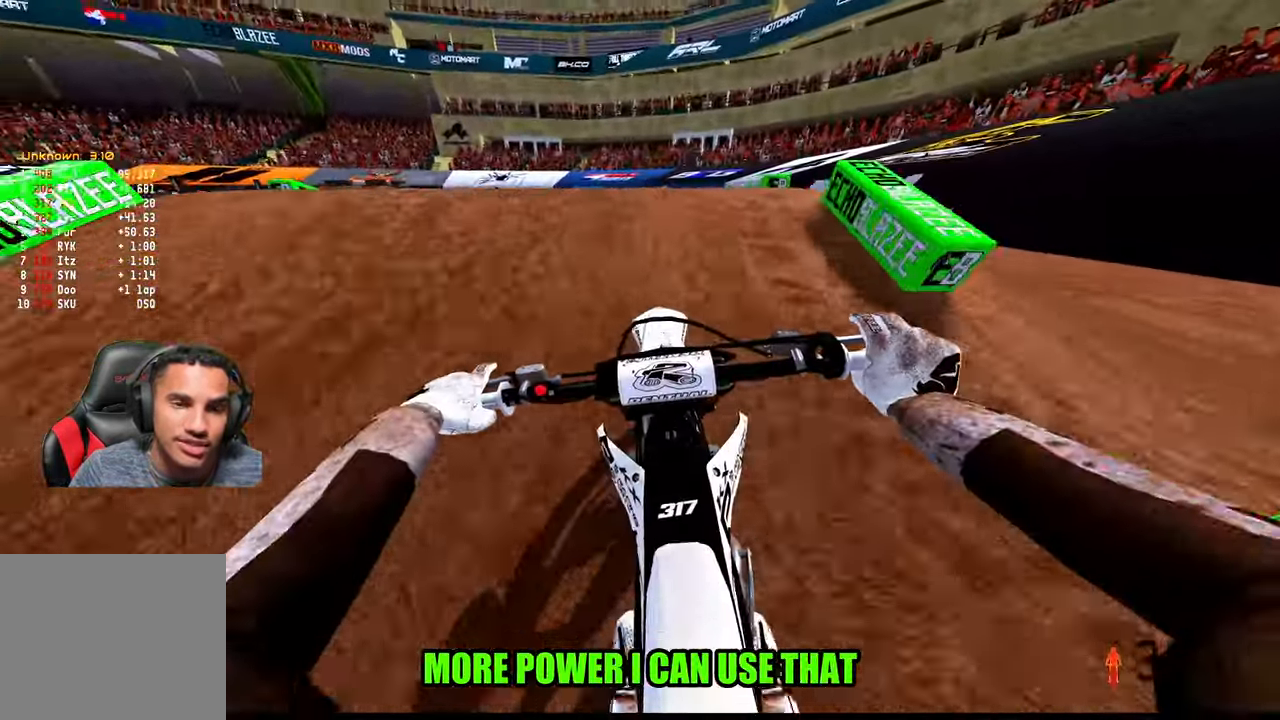
{"buttons": ["R2"], "left_stick": "up", "right_stick": "up", "events": [[50, "left_stick", "up-left"], [116, "right_stick", "up"], [350, "R3", "down"], [433, "R3", "up"], [433, "left_stick", "up"]]}
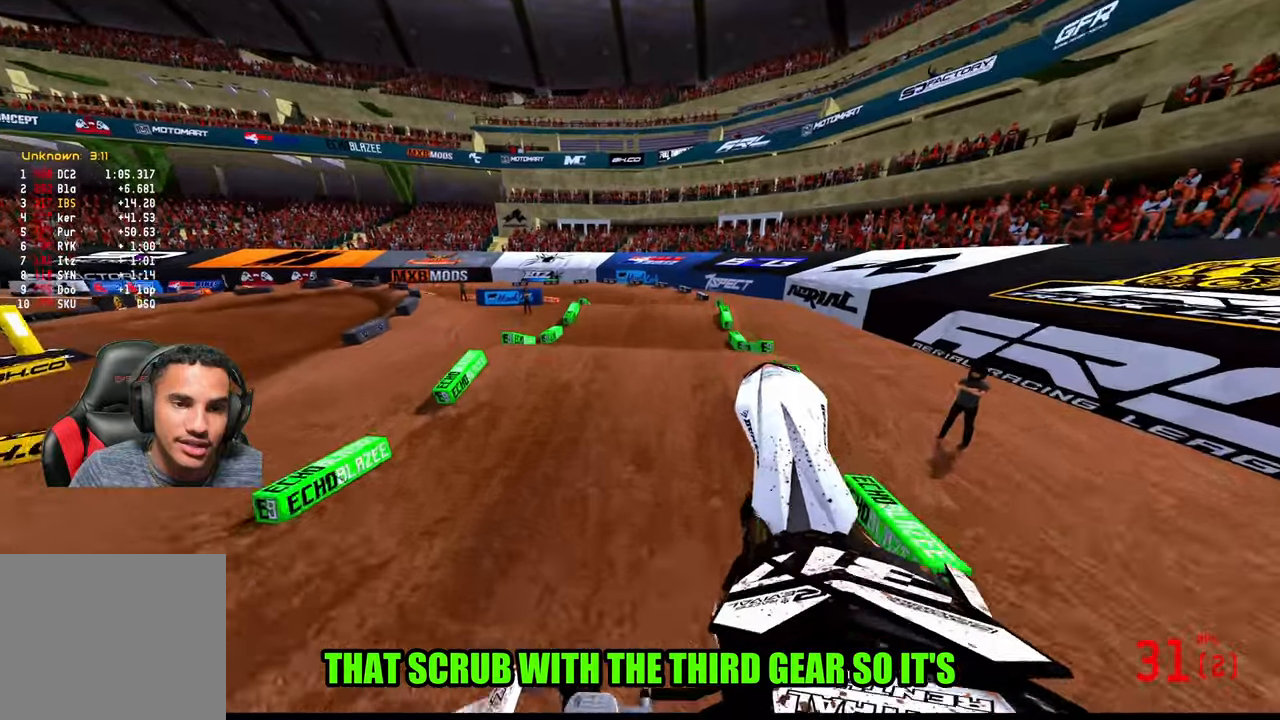
{"buttons": [], "left_stick": "up", "right_stick": "center", "events": [[100, "R2", "up"], [100, "right_stick", "center"]]}
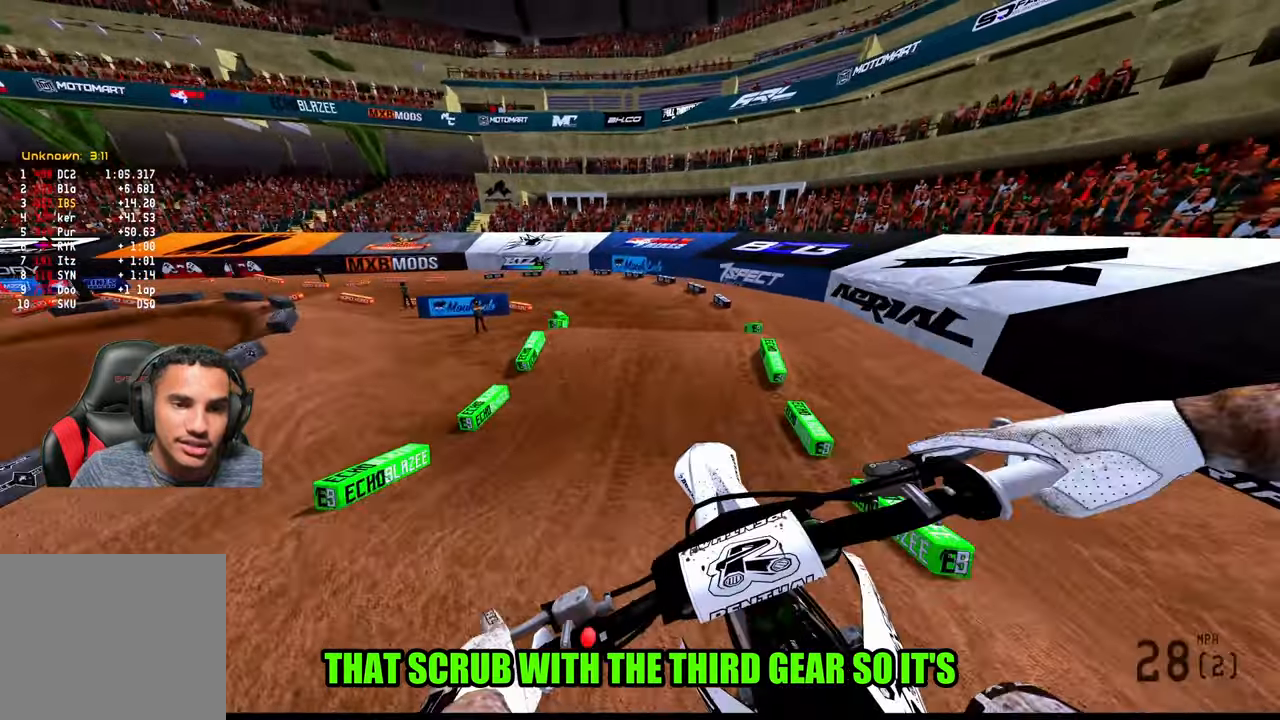
{"buttons": [], "left_stick": "up-left", "right_stick": "center", "events": [[50, "left_stick", "up-left"], [200, "R2", "down"], [300, "R3", "down"], [400, "R3", "up"], [483, "R2", "up"]]}
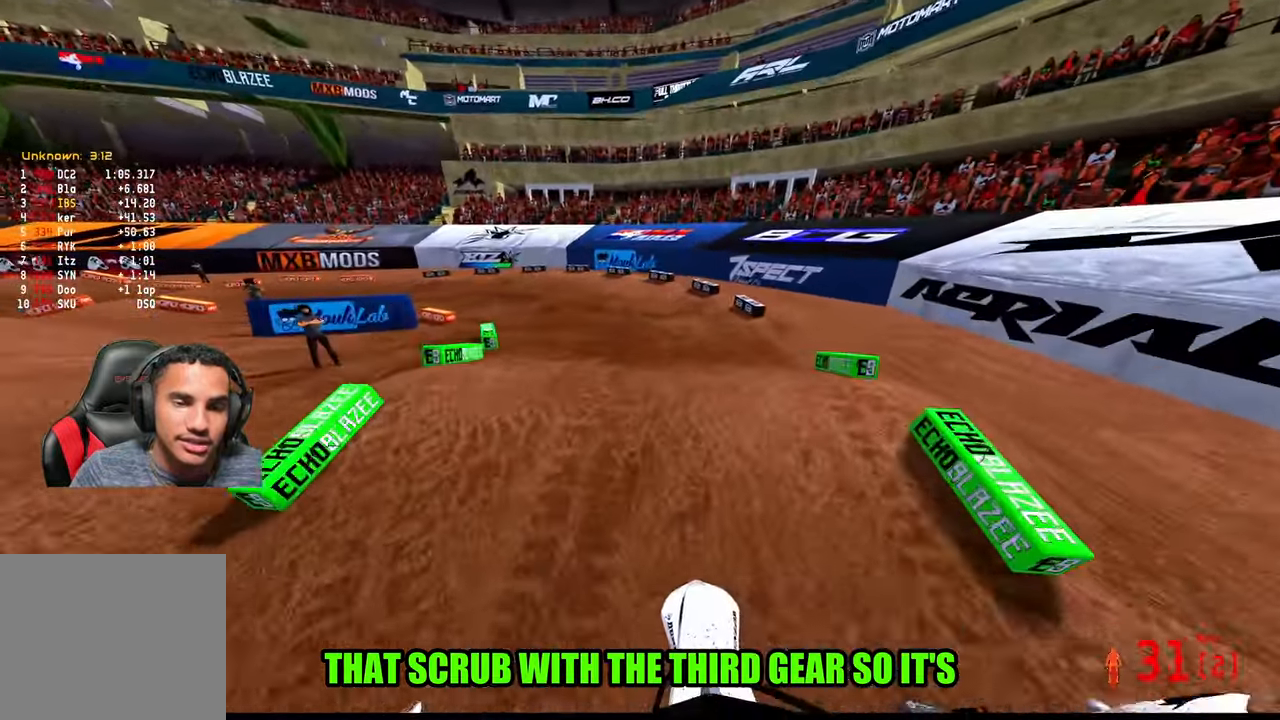
{"buttons": ["R2"], "left_stick": "up-left", "right_stick": "up-right", "events": [[217, "R2", "down"], [300, "right_stick", "up-right"]]}
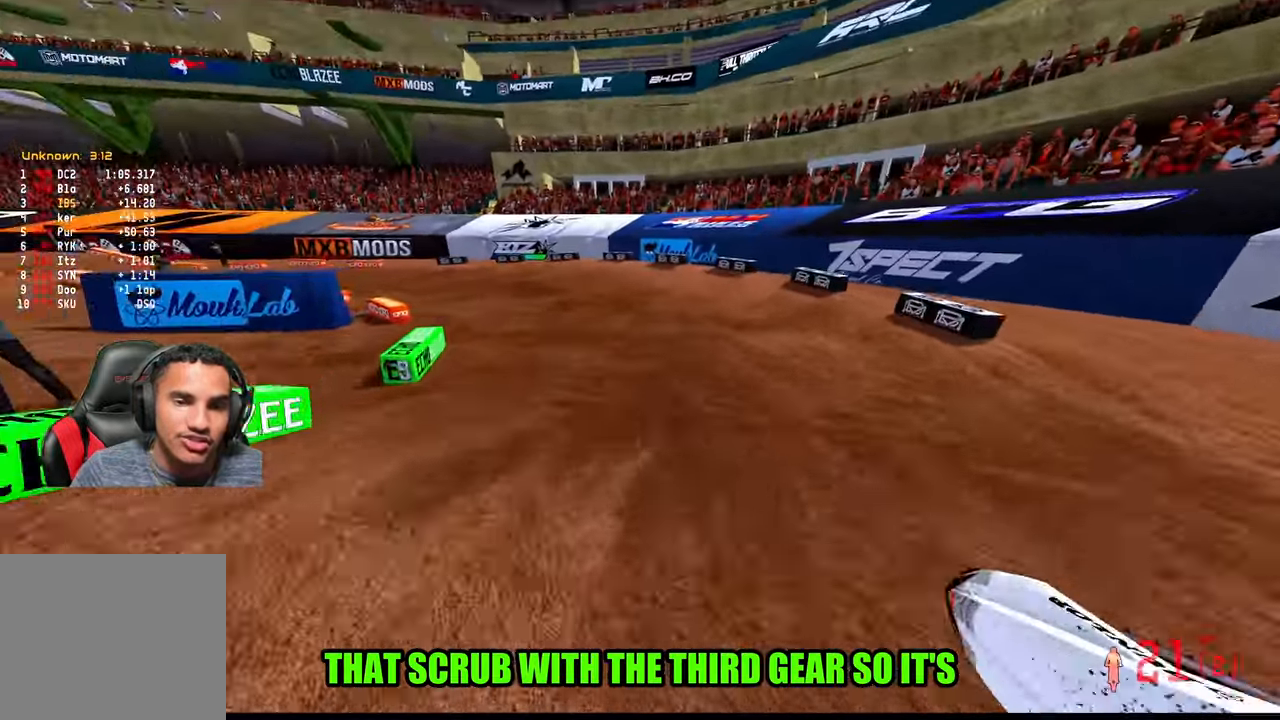
{"buttons": ["R2"], "left_stick": "center", "right_stick": "center", "events": [[33, "R2", "up"], [83, "R2", "down"], [117, "left_stick", "up-right"], [250, "left_stick", "up-left"], [467, "left_stick", "center"], [467, "right_stick", "center"]]}
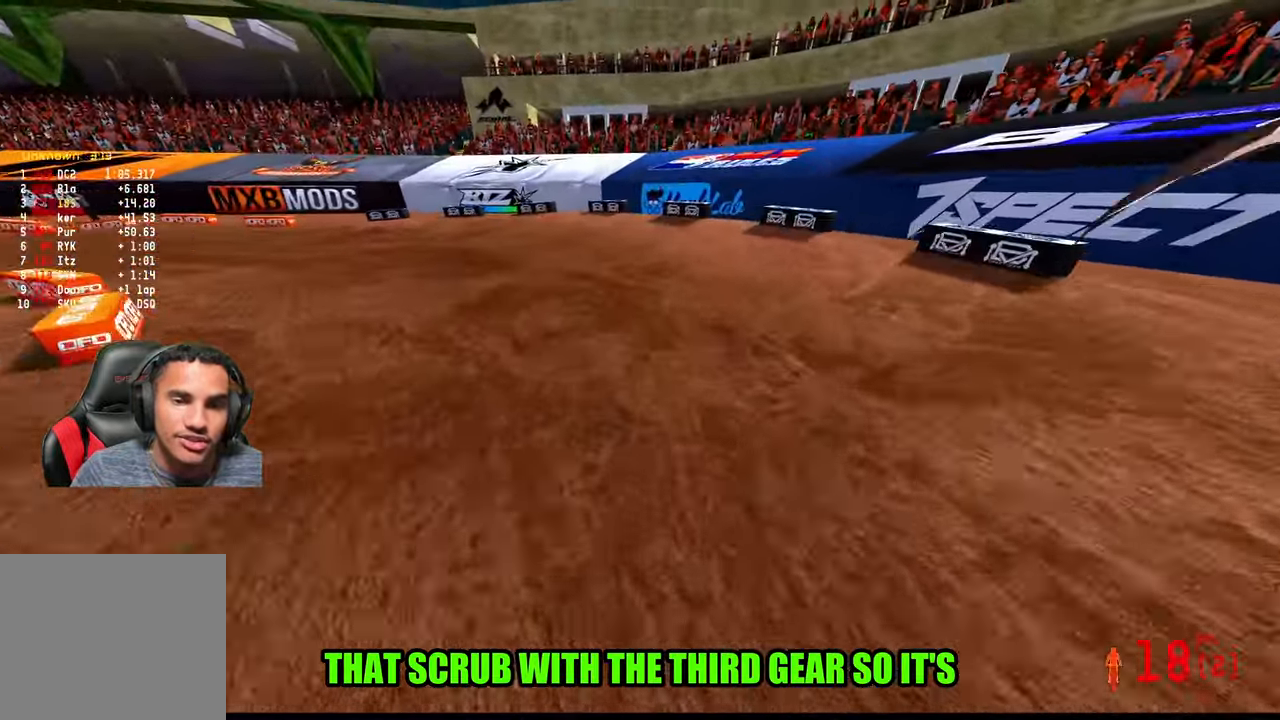
{"buttons": [], "left_stick": "center", "right_stick": "center", "events": [[17, "R2", "up"]]}
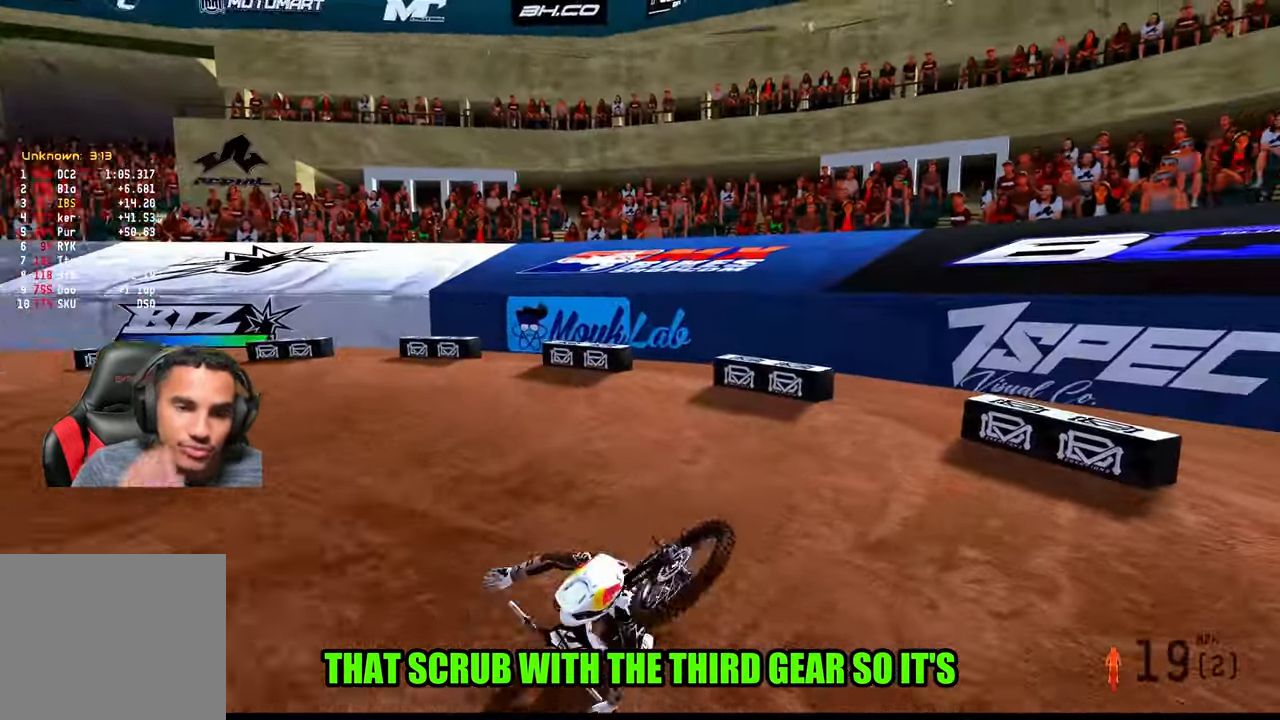
{"buttons": [], "left_stick": "center", "right_stick": "center", "events": []}
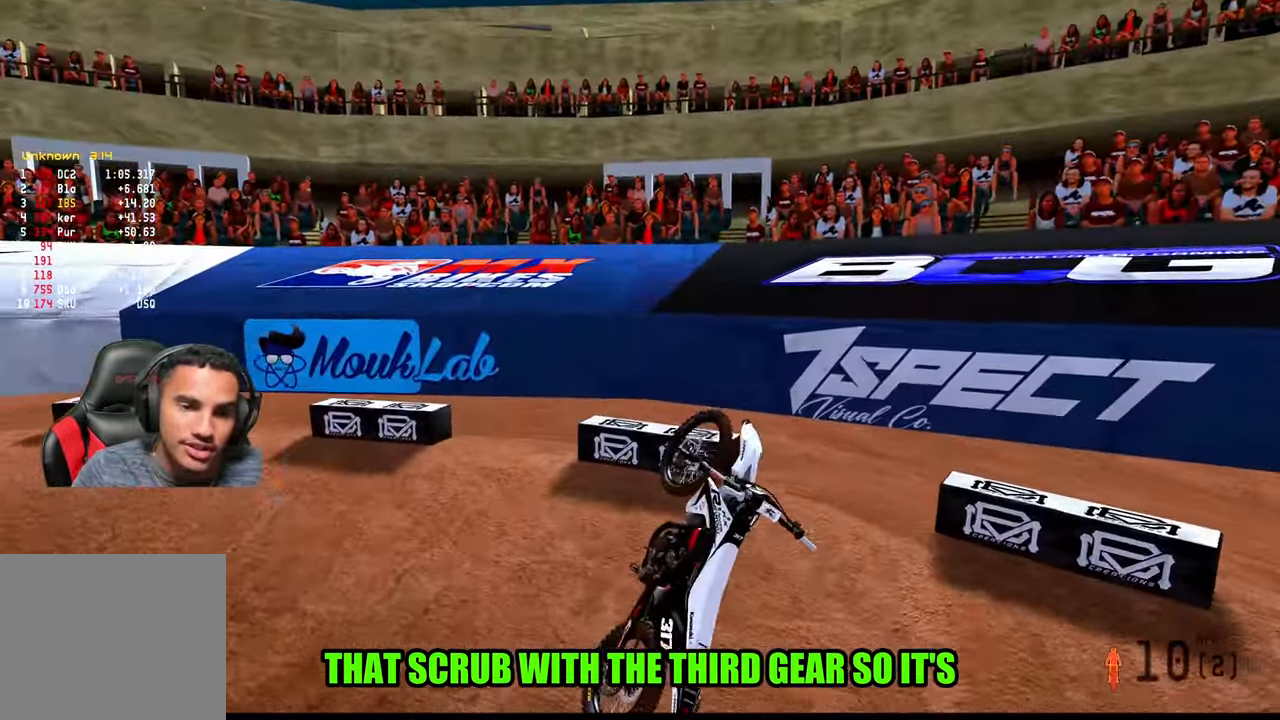
{"buttons": [], "left_stick": "center", "right_stick": "center", "events": []}
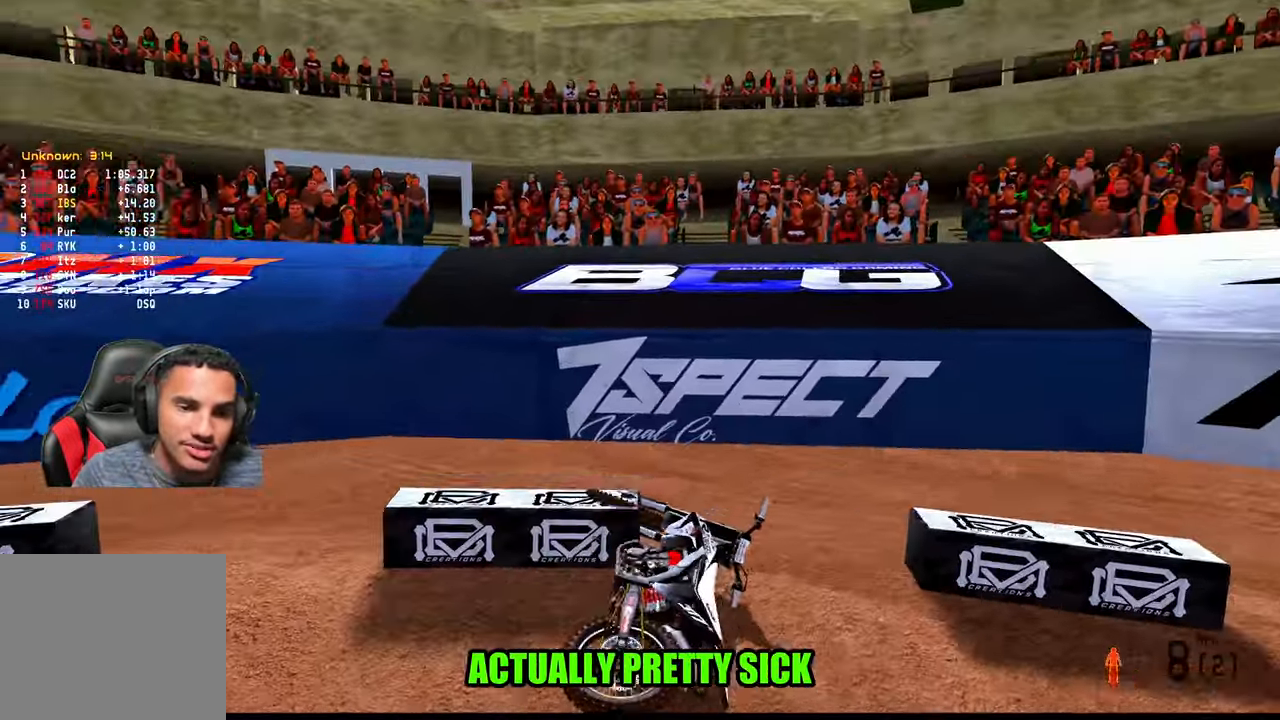
{"buttons": ["DPAD_UP"], "left_stick": "left", "right_stick": "center", "events": [[117, "left_stick", "left"], [500, "DPAD_UP", "down"]]}
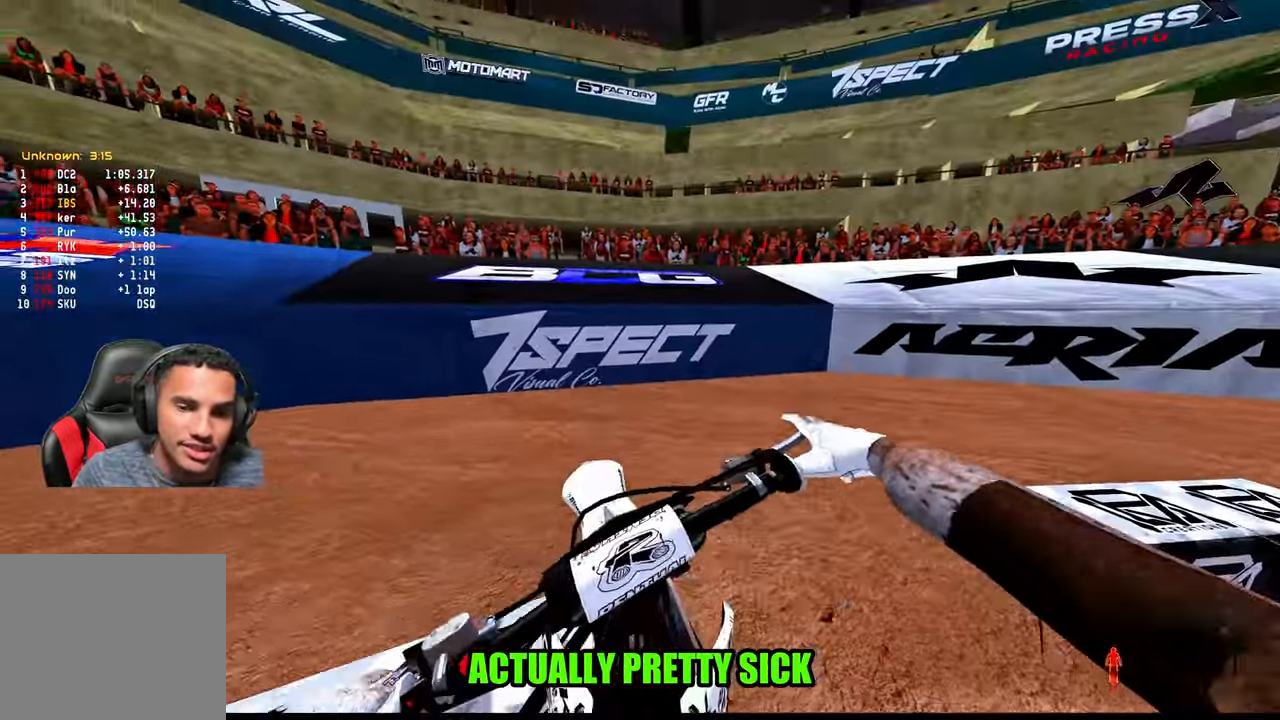
{"buttons": ["R2"], "left_stick": "left", "right_stick": "up", "events": [[50, "R2", "down"], [67, "left_stick", "center"], [167, "R3", "down"], [167, "right_stick", "down"], [250, "DPAD_UP", "up"], [267, "right_stick", "center"], [367, "R3", "up"], [367, "right_stick", "up"], [433, "left_stick", "left"]]}
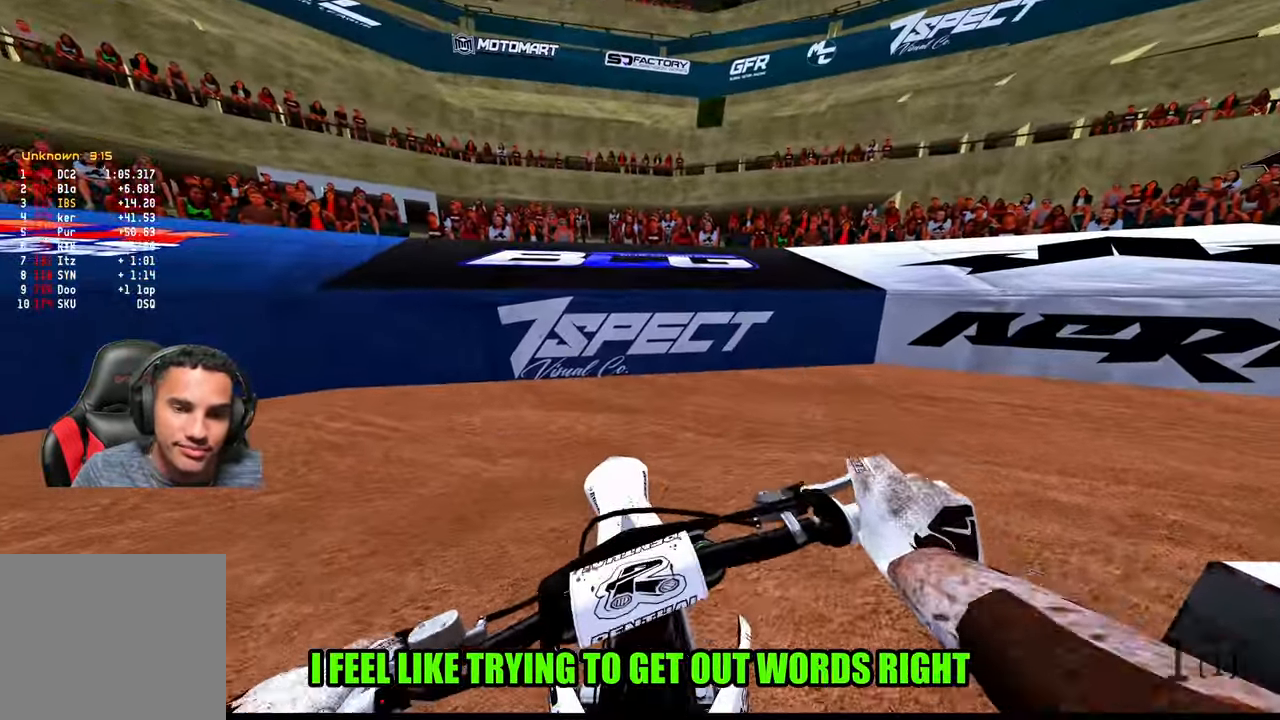
{"buttons": ["R2"], "left_stick": "up-left", "right_stick": "center", "events": [[83, "R2", "up"], [83, "right_stick", "center"], [367, "R2", "down"], [433, "left_stick", "up-left"]]}
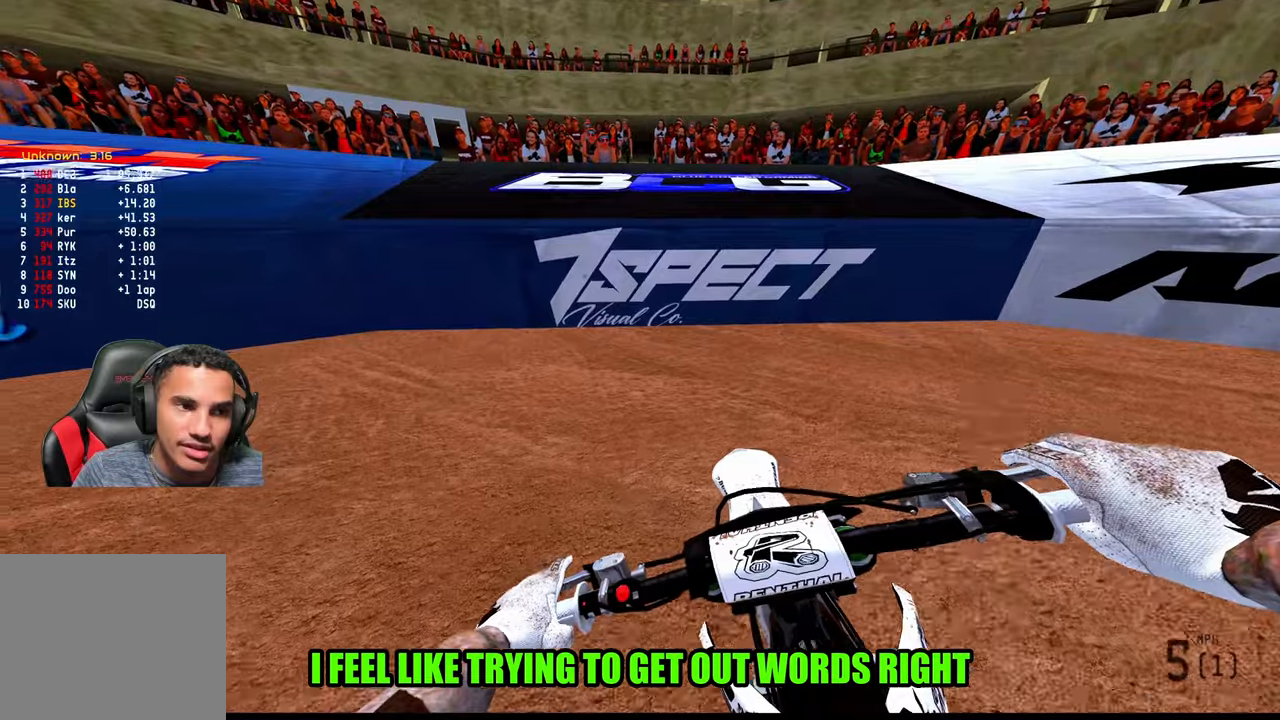
{"buttons": [], "left_stick": "up-left", "right_stick": "center", "events": [[34, "R2", "up"]]}